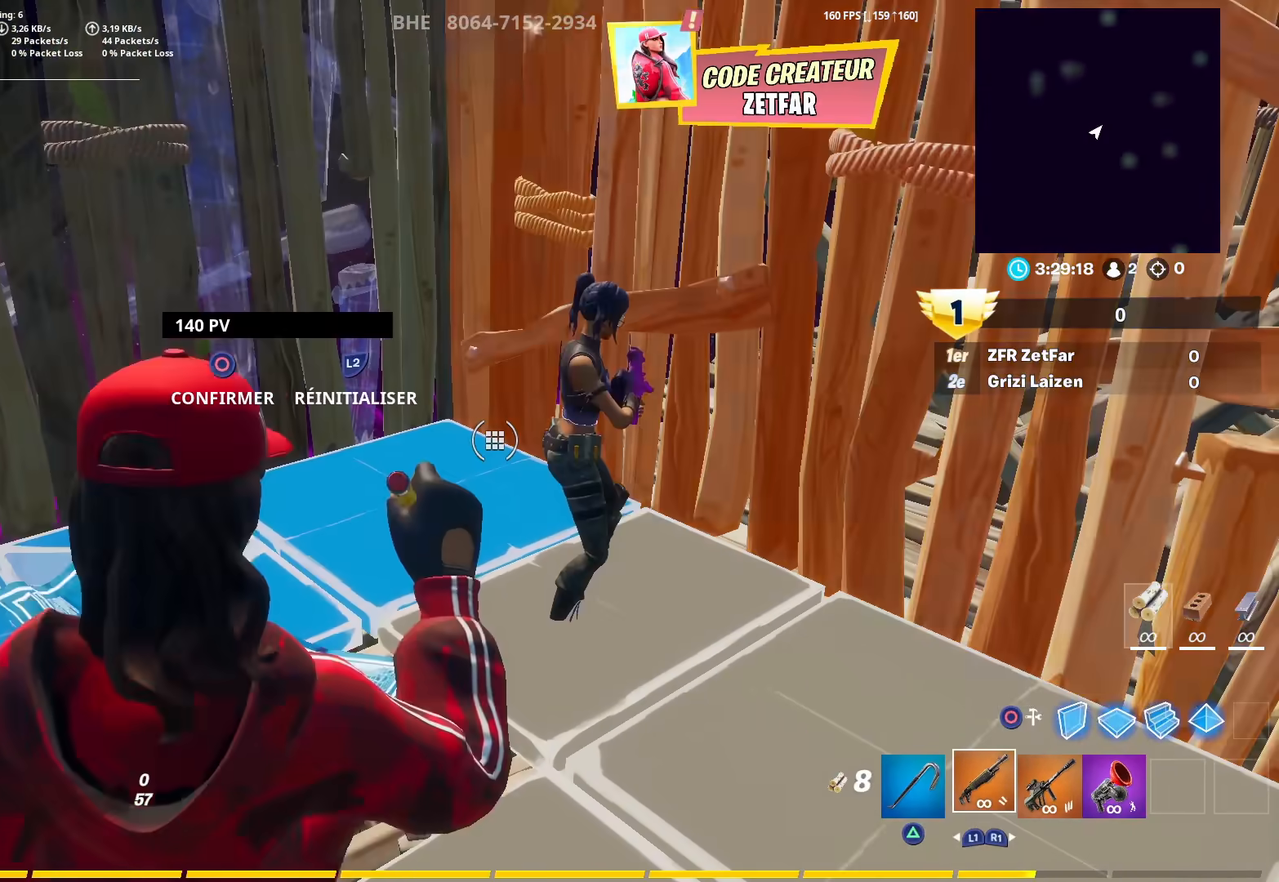
Gameplay with a controller (PlayStation layout); each line is a JSON object with the inputs held at the frame after it. "events" lists button and stick changes between this image and that frame as [ms after this image, input, new state], when the widget could be followed in between. Not read: TOUCHPAD.
{"buttons": [], "left_stick": "center", "right_stick": "center", "events": []}
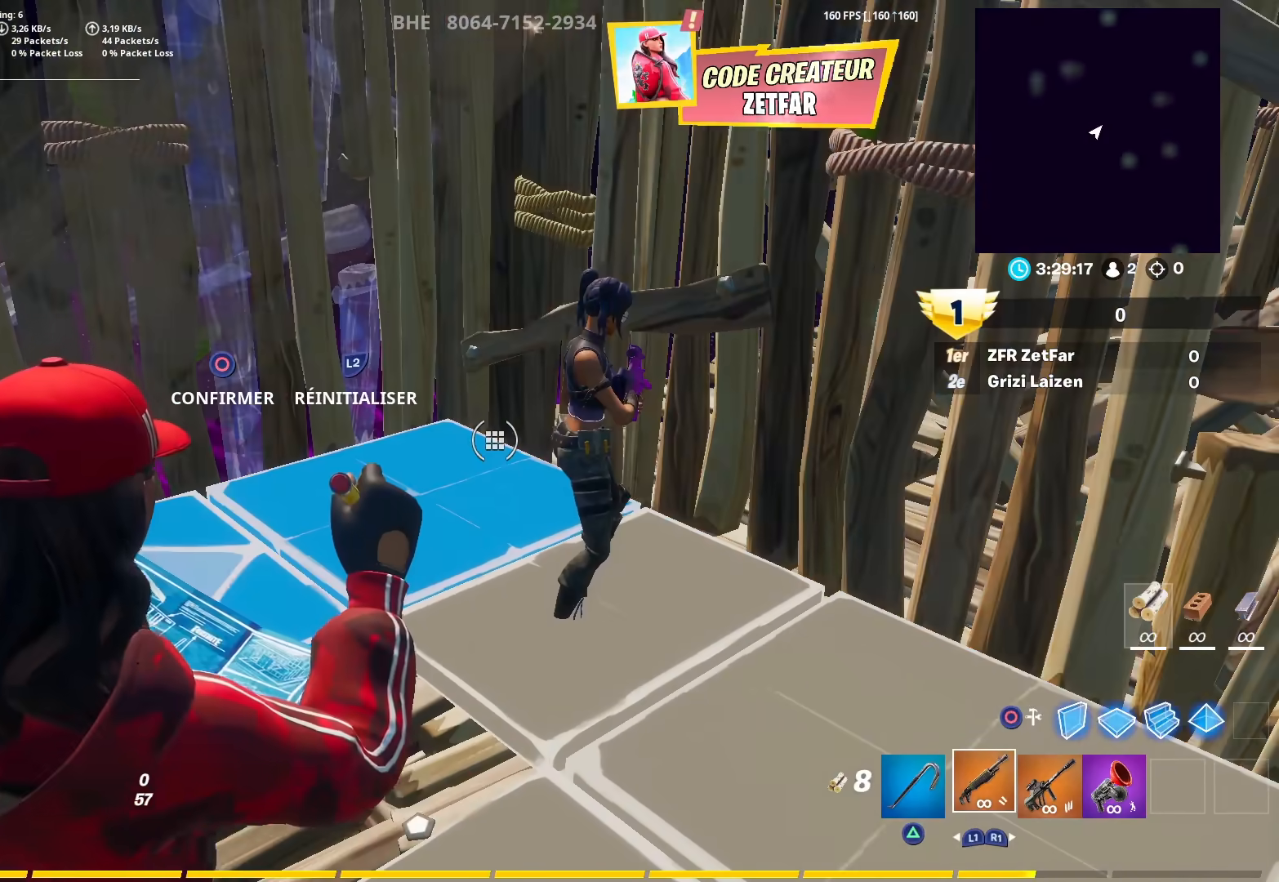
{"buttons": [], "left_stick": "center", "right_stick": "center", "events": []}
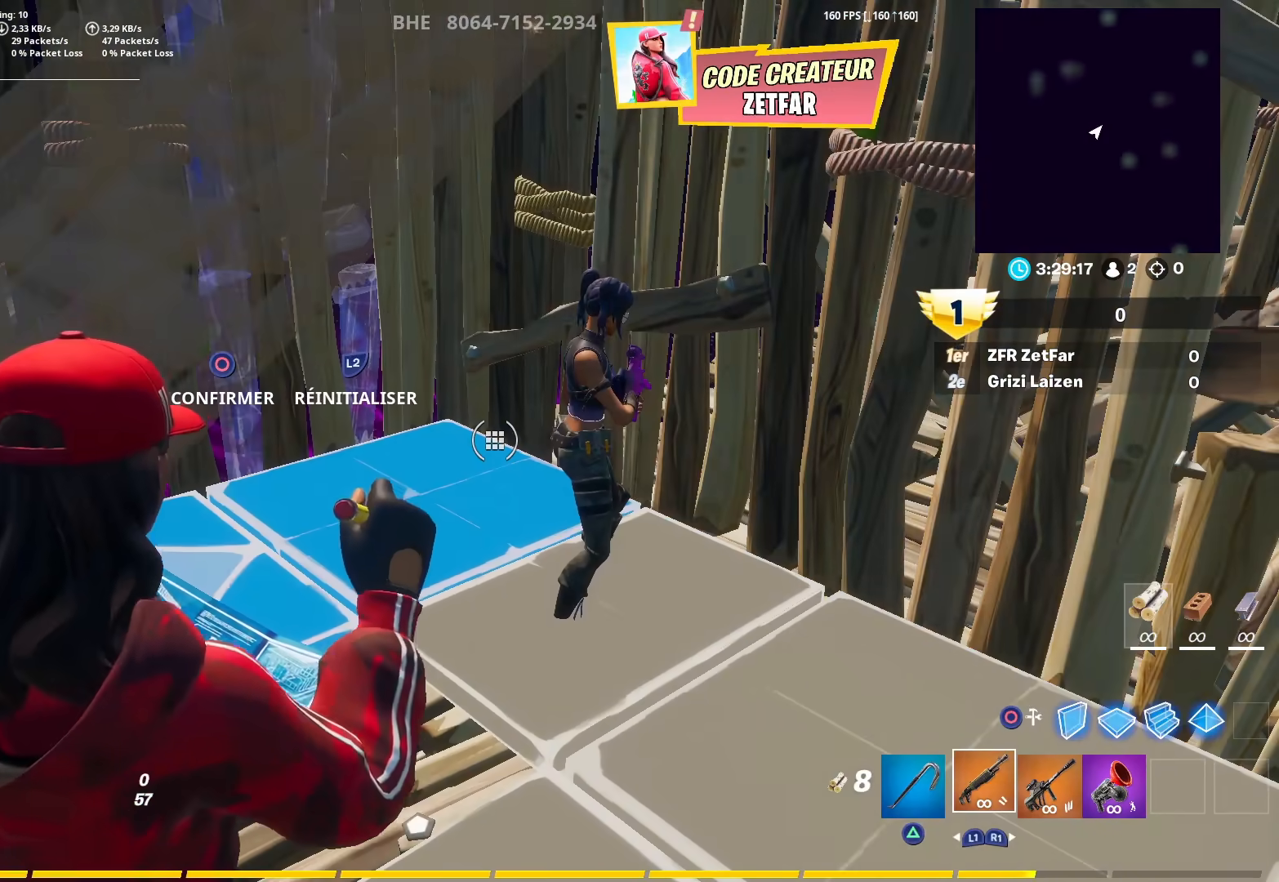
{"buttons": [], "left_stick": "center", "right_stick": "center", "events": []}
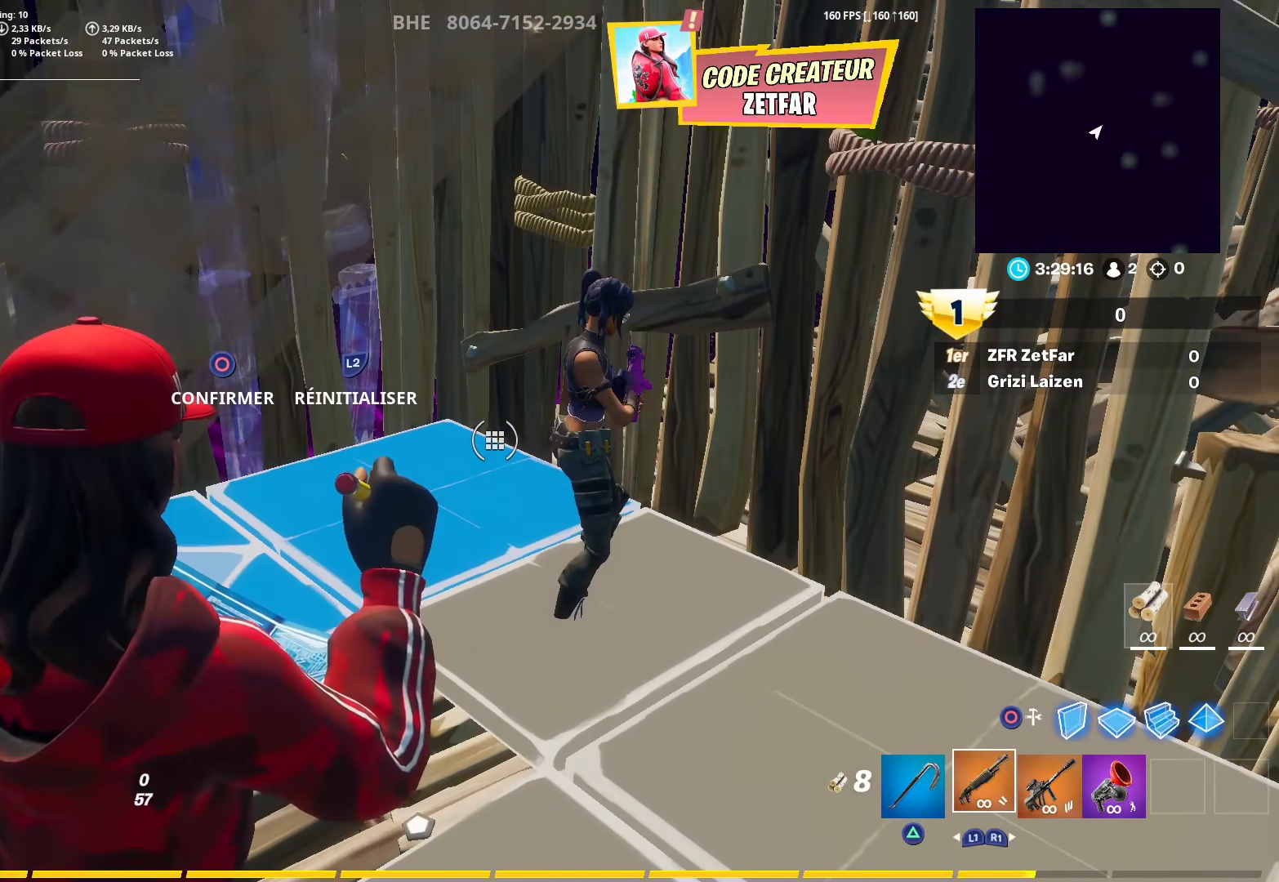
{"buttons": [], "left_stick": "right", "right_stick": "center", "events": [[267, "left_stick", "right"]]}
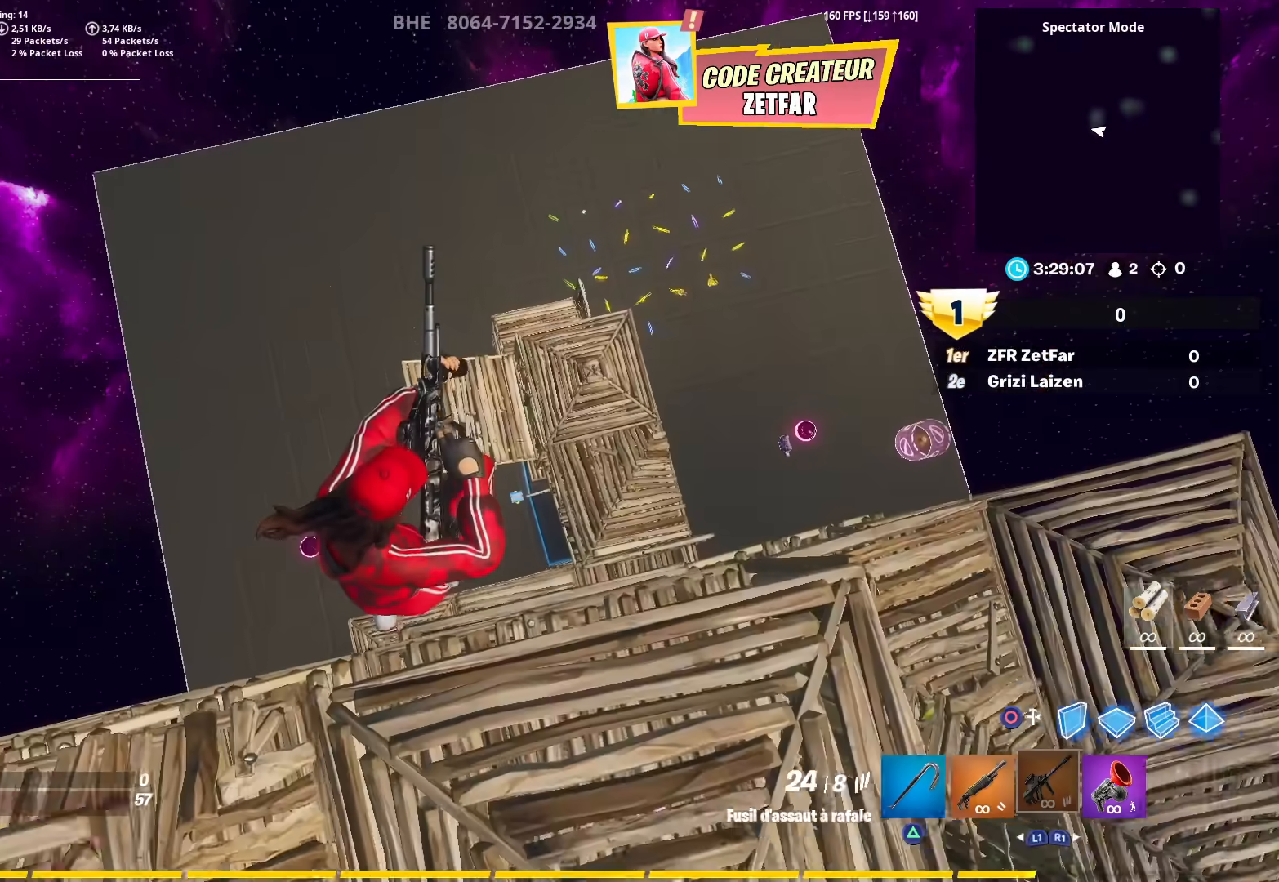
{"buttons": [], "left_stick": "up-right", "right_stick": "center", "events": [[317, "left_stick", "up-right"]]}
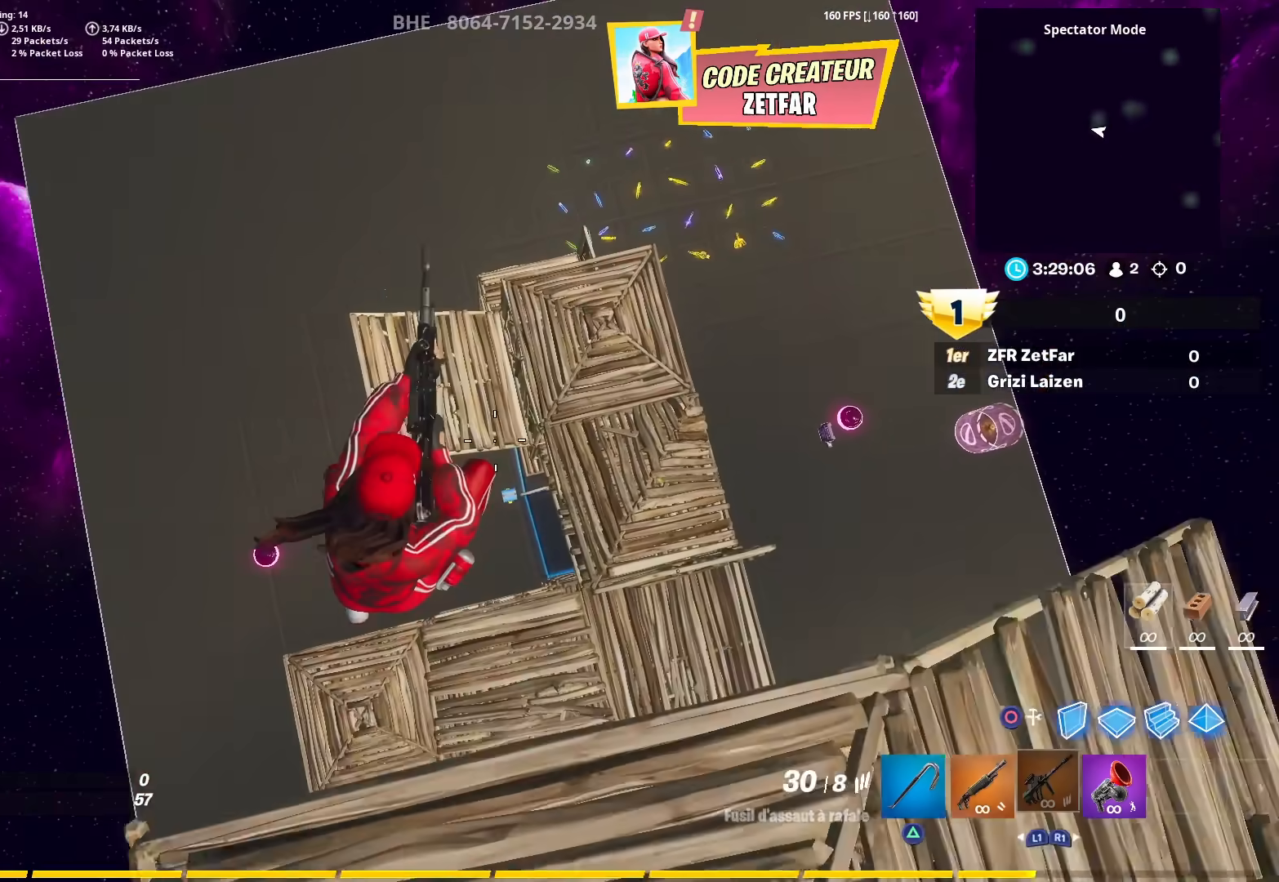
{"buttons": [], "left_stick": "left", "right_stick": "center", "events": [[133, "left_stick", "center"], [217, "left_stick", "left"]]}
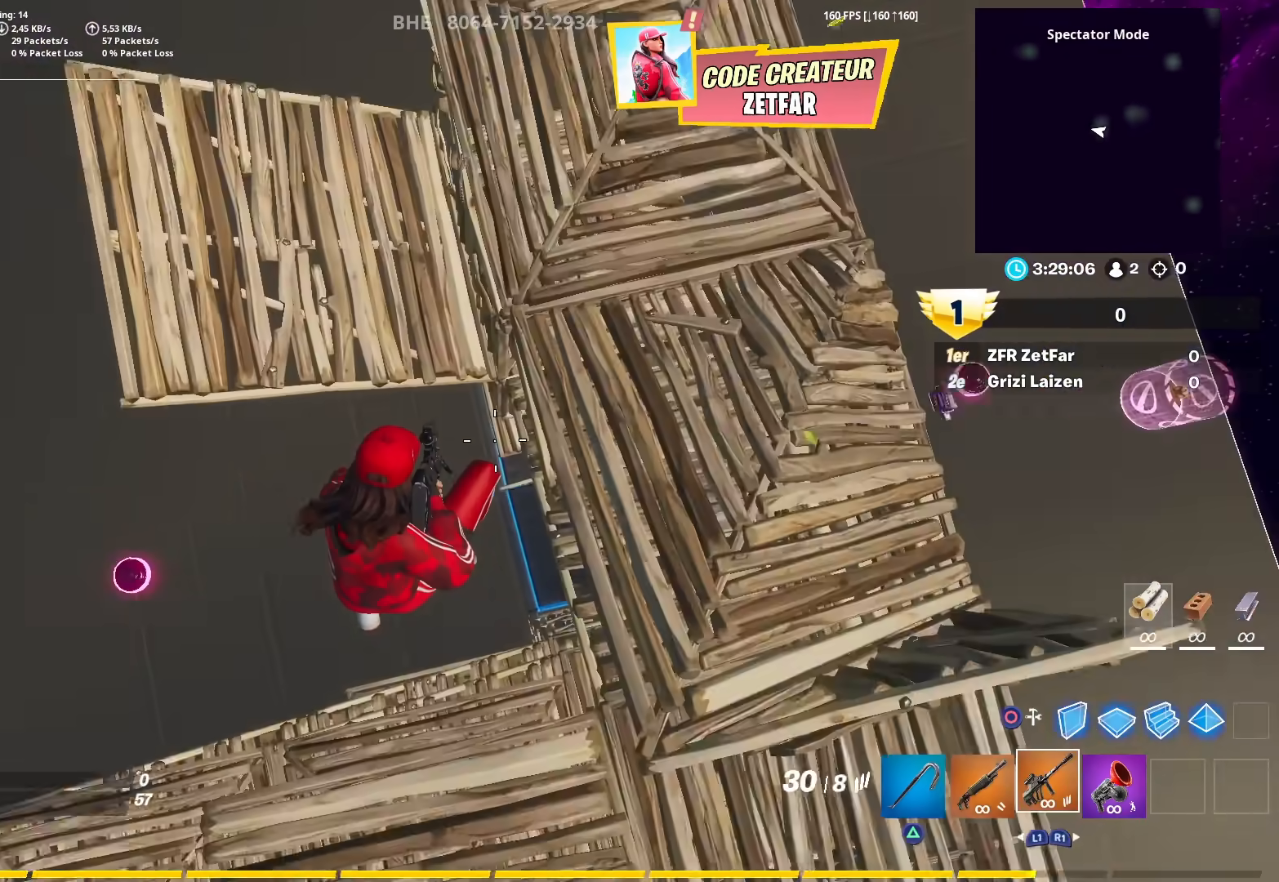
{"buttons": [], "left_stick": "right", "right_stick": "center", "events": [[133, "left_stick", "center"], [317, "left_stick", "right"]]}
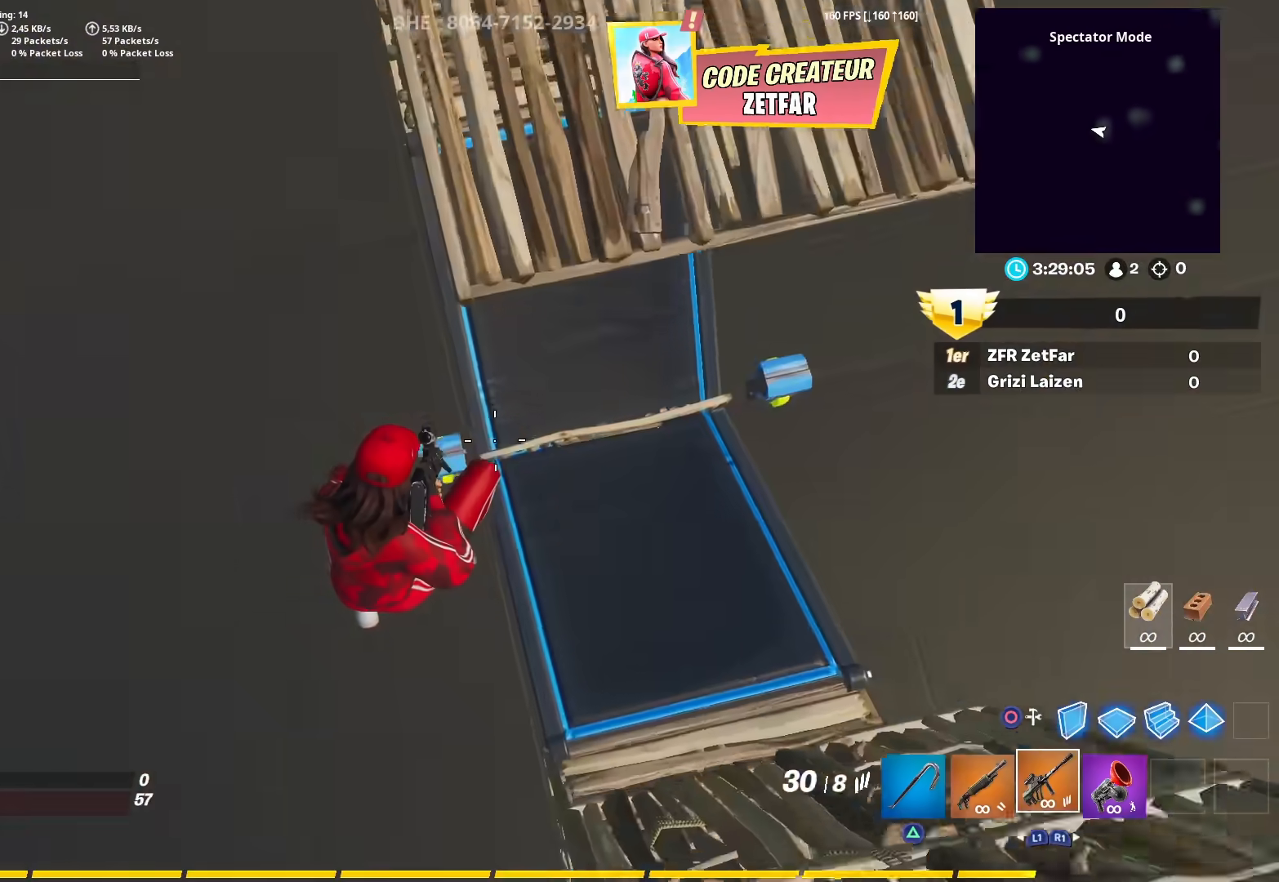
{"buttons": [], "left_stick": "down-right", "right_stick": "center", "events": [[133, "left_stick", "down-right"]]}
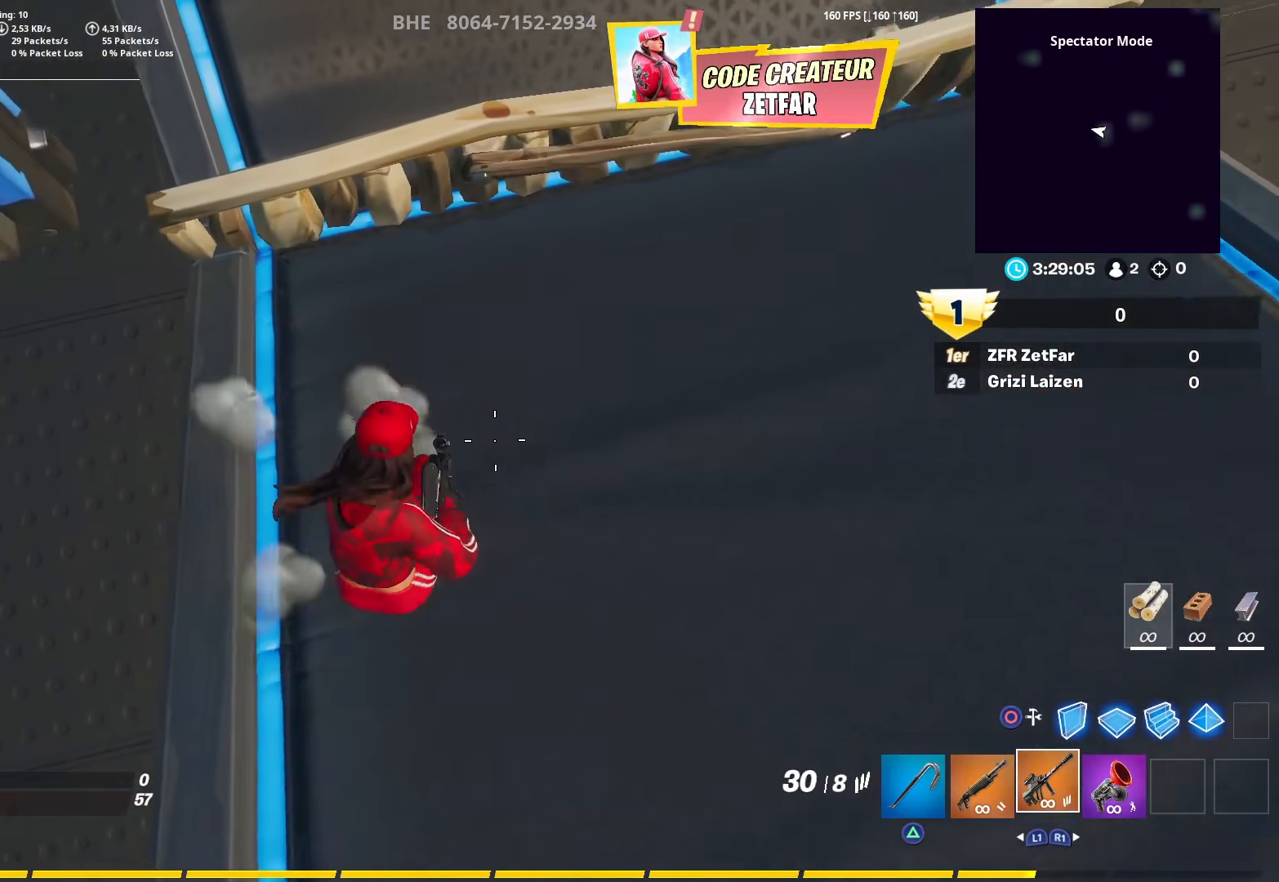
{"buttons": [], "left_stick": "center", "right_stick": "center", "events": [[183, "right_stick", "up"], [383, "left_stick", "center"], [433, "right_stick", "center"]]}
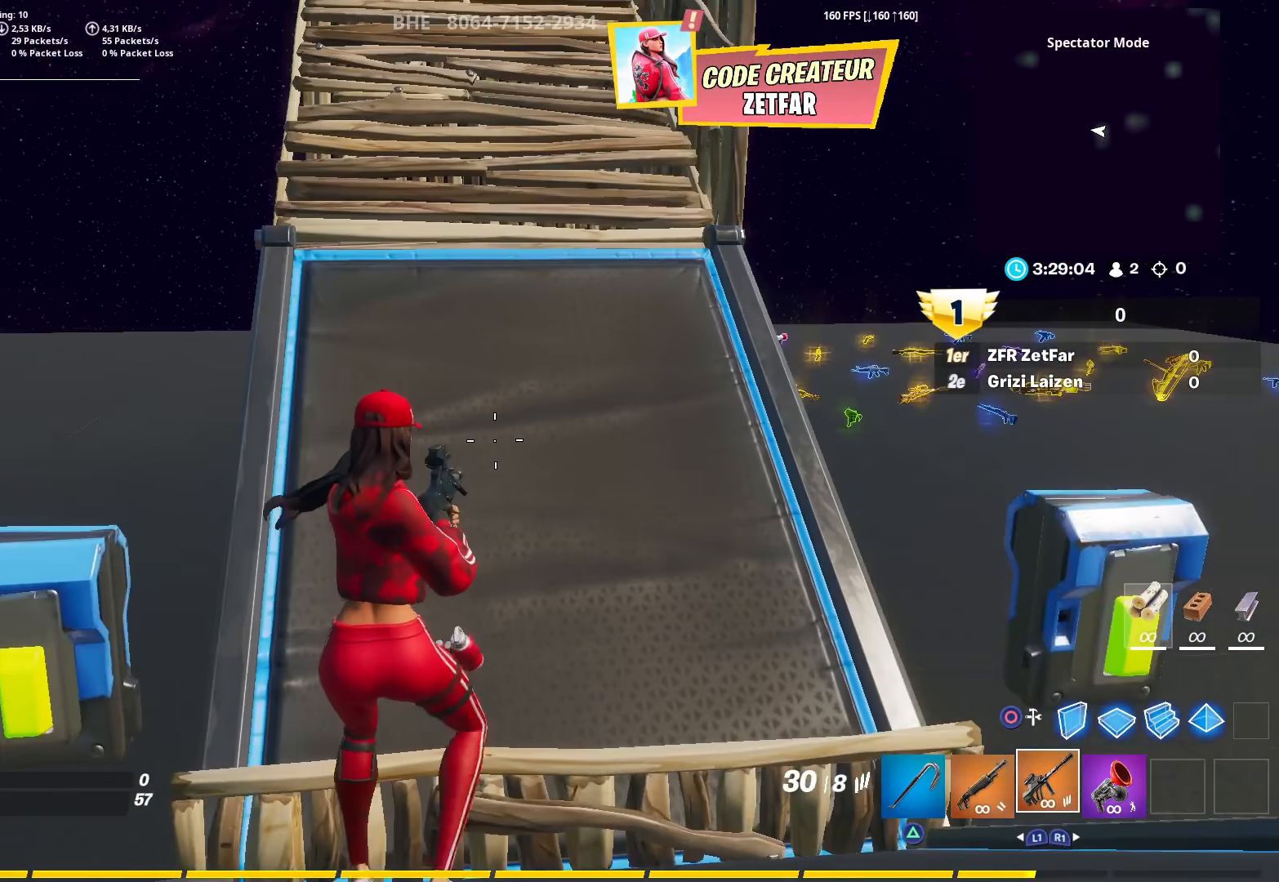
{"buttons": [], "left_stick": "center", "right_stick": "center", "events": [[33, "right_stick", "left"], [183, "right_stick", "center"]]}
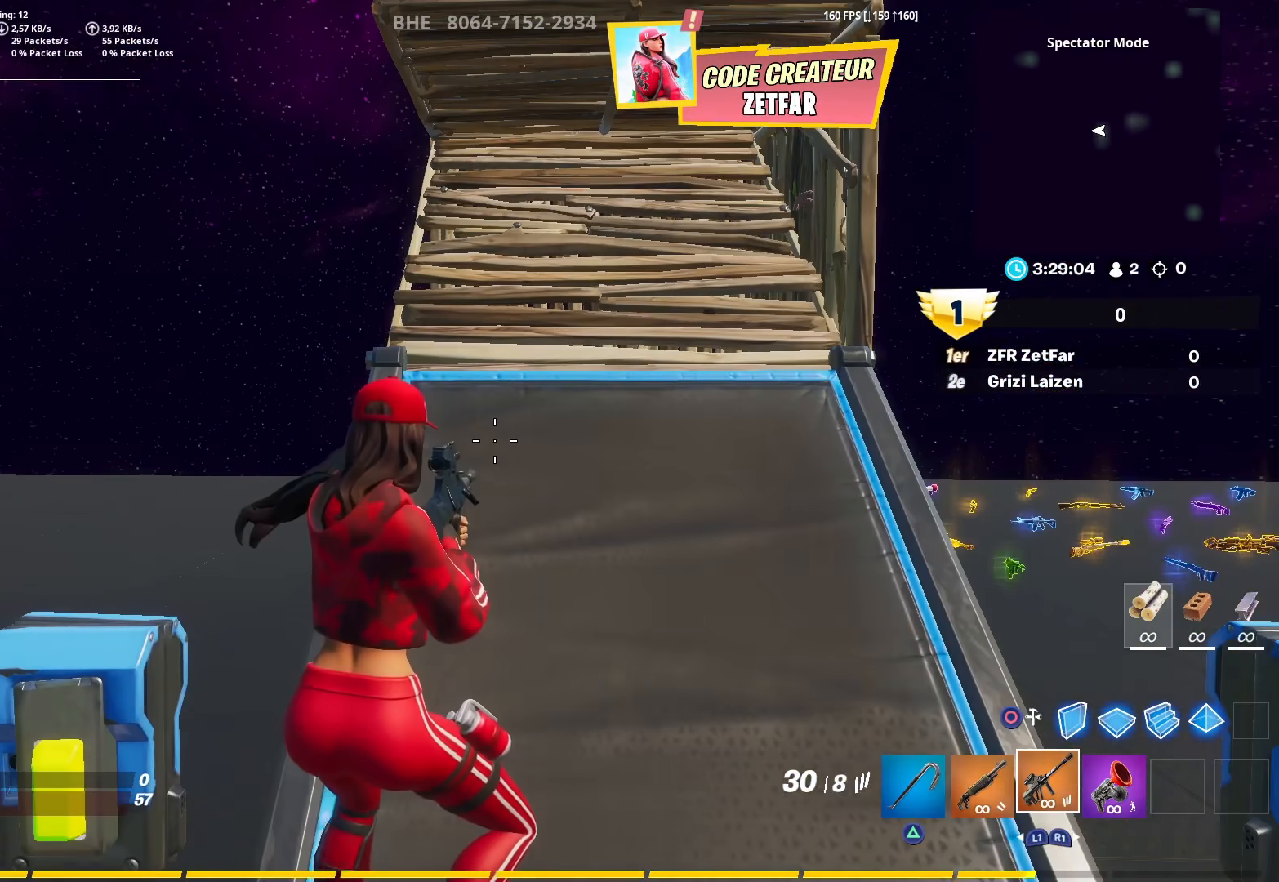
{"buttons": [], "left_stick": "center", "right_stick": "center", "events": []}
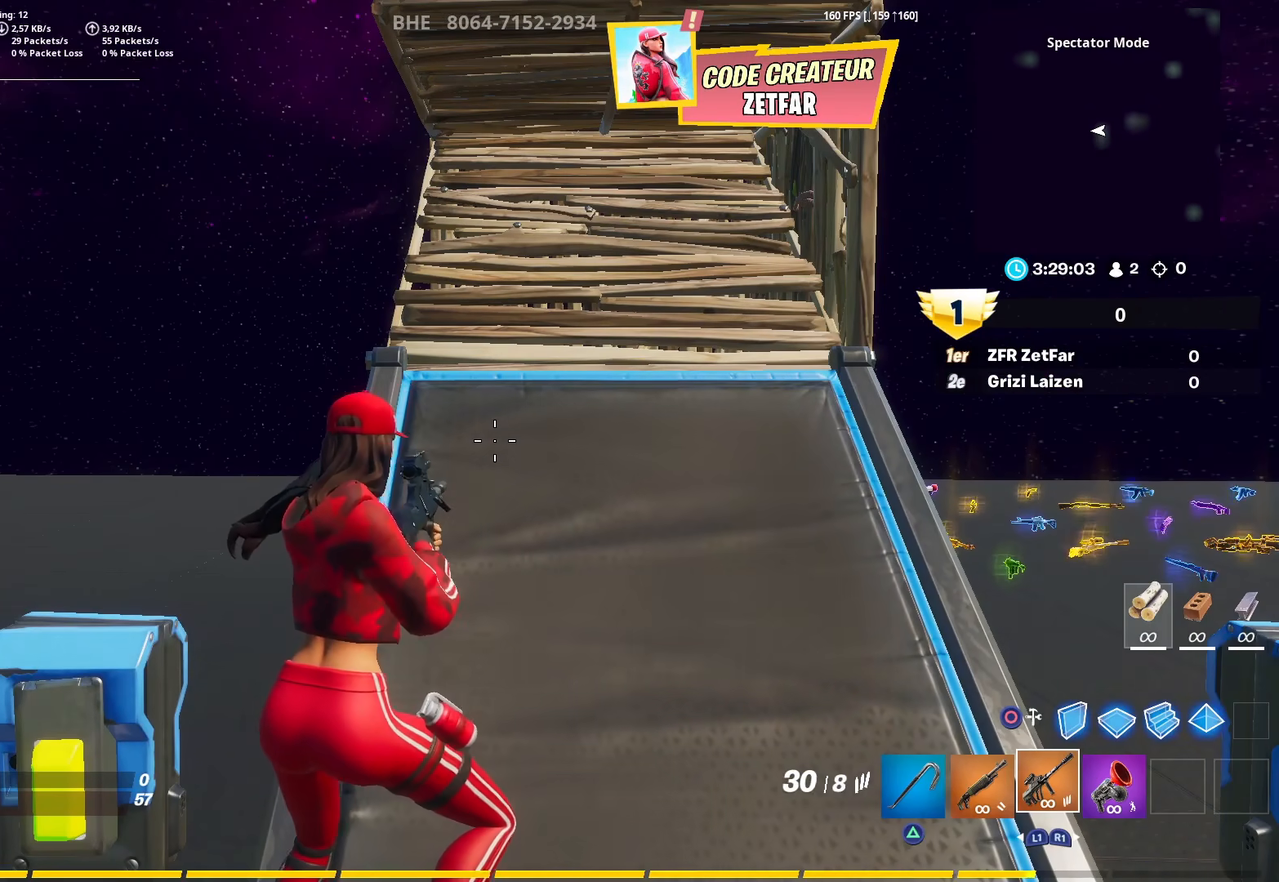
{"buttons": [], "left_stick": "center", "right_stick": "center", "events": []}
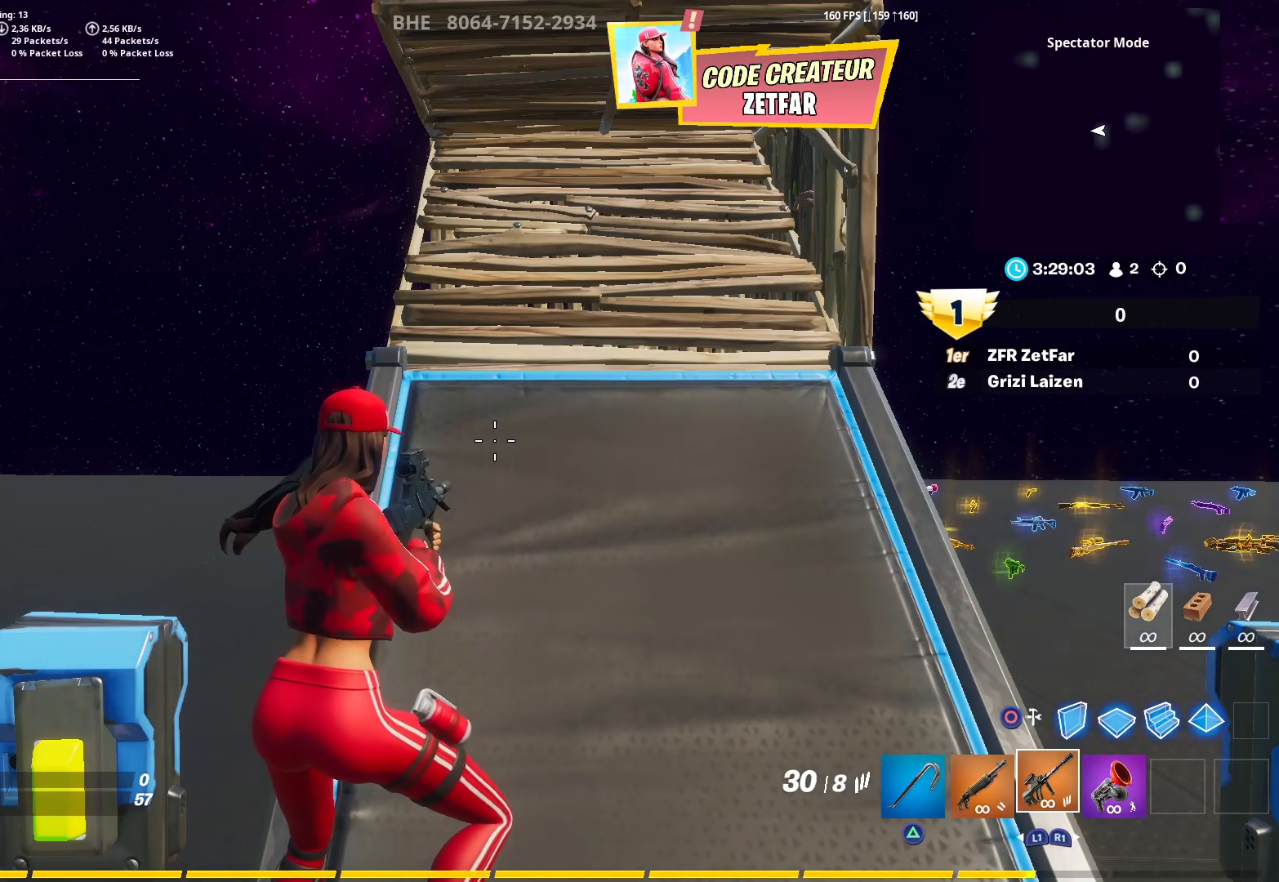
{"buttons": [], "left_stick": "center", "right_stick": "center", "events": []}
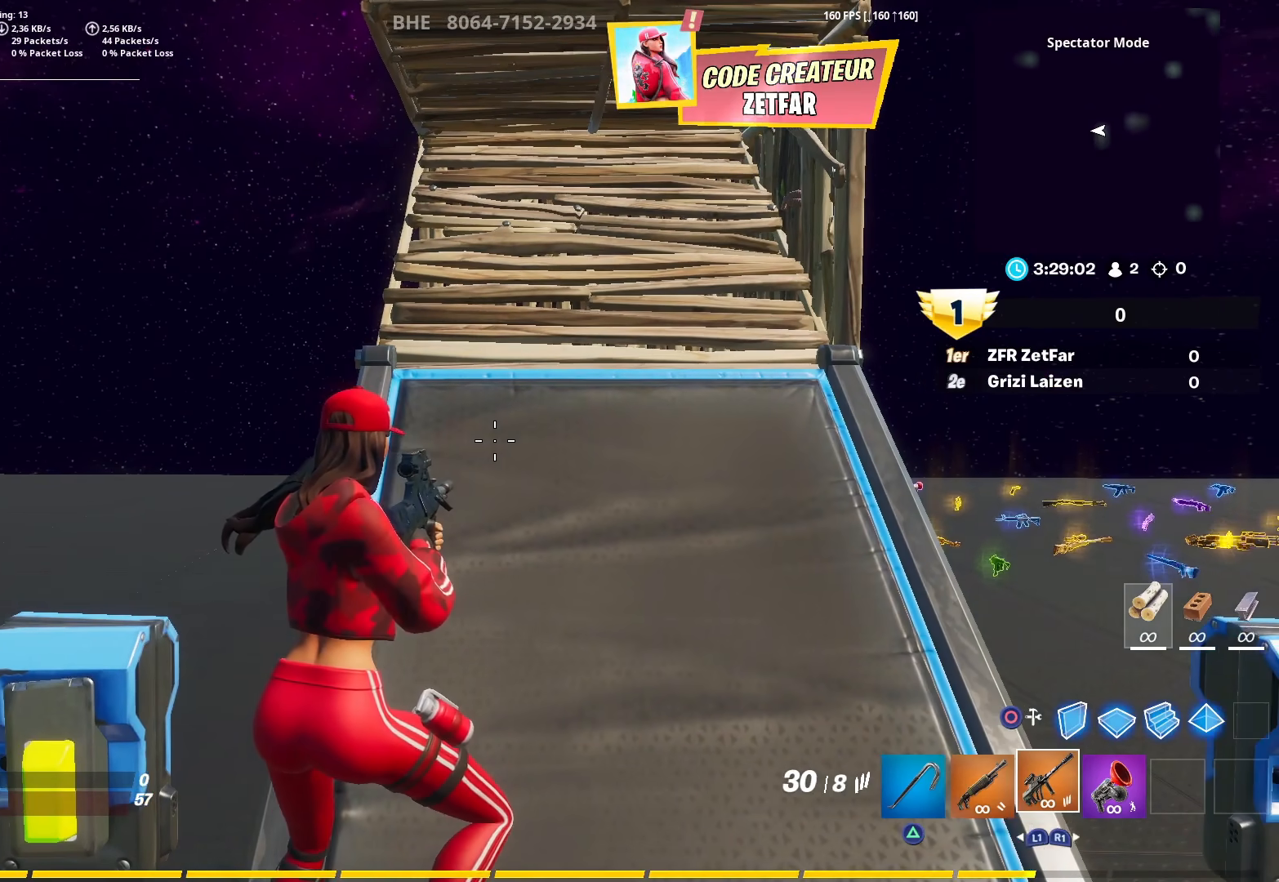
{"buttons": [], "left_stick": "center", "right_stick": "center", "events": [[33, "R1", "down"], [183, "R1", "up"]]}
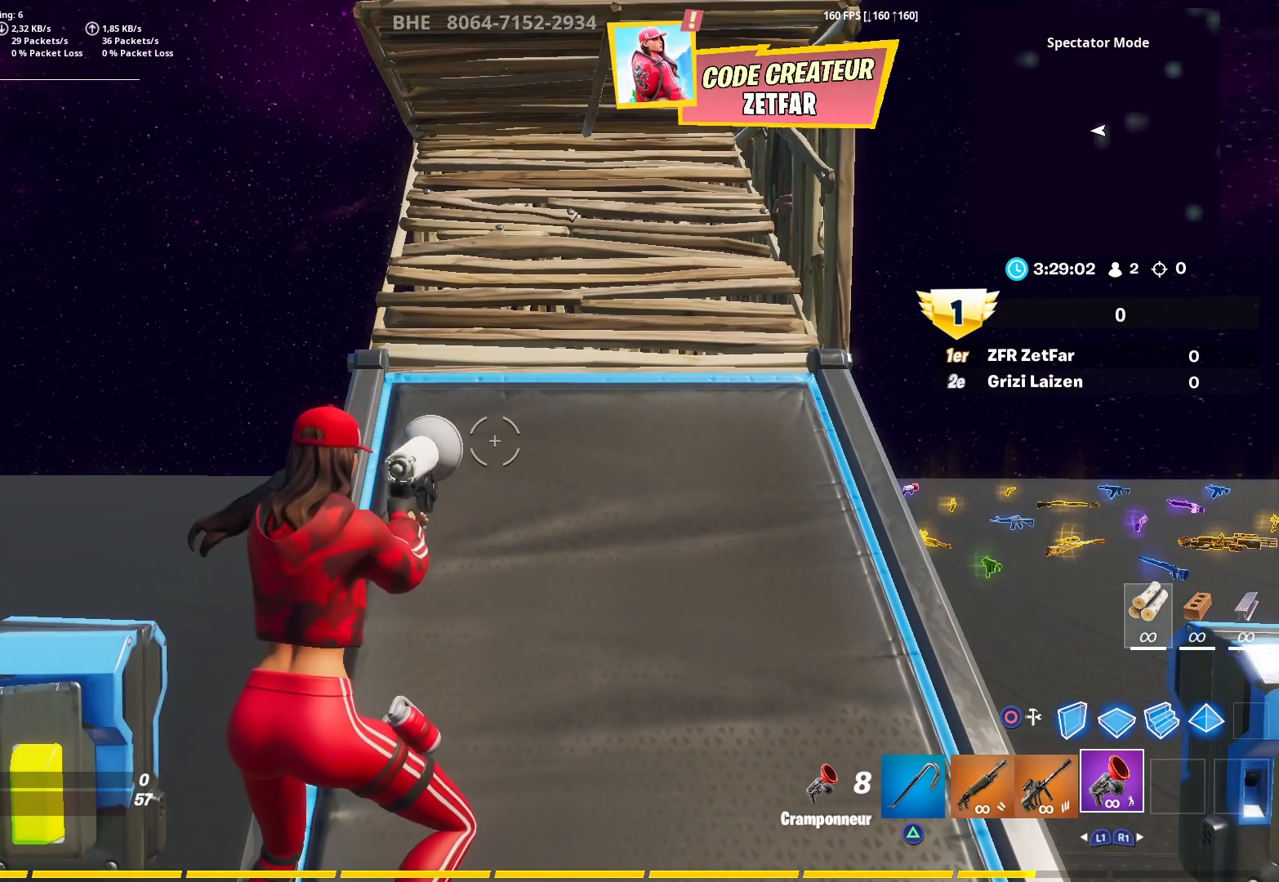
{"buttons": [], "left_stick": "center", "right_stick": "center", "events": []}
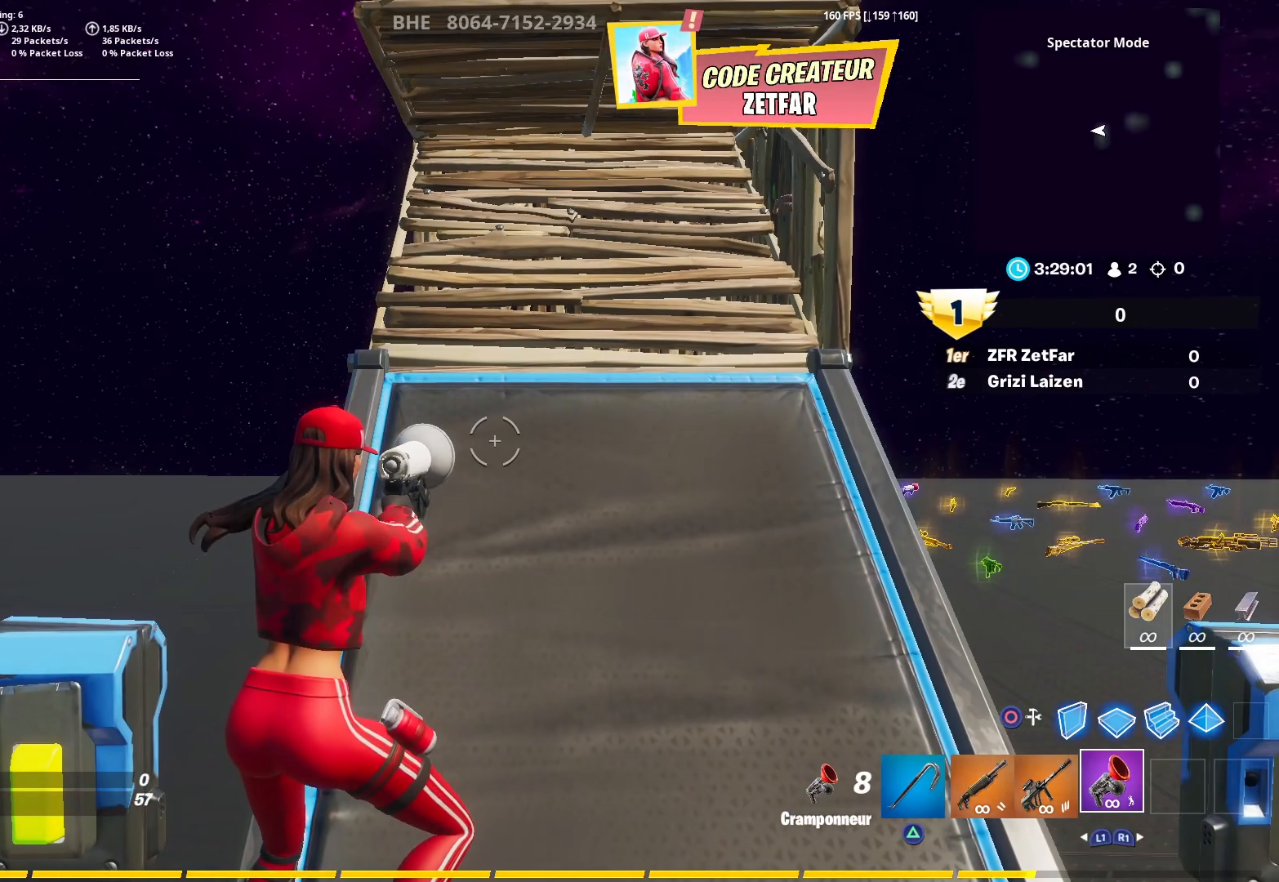
{"buttons": [], "left_stick": "center", "right_stick": "center", "events": []}
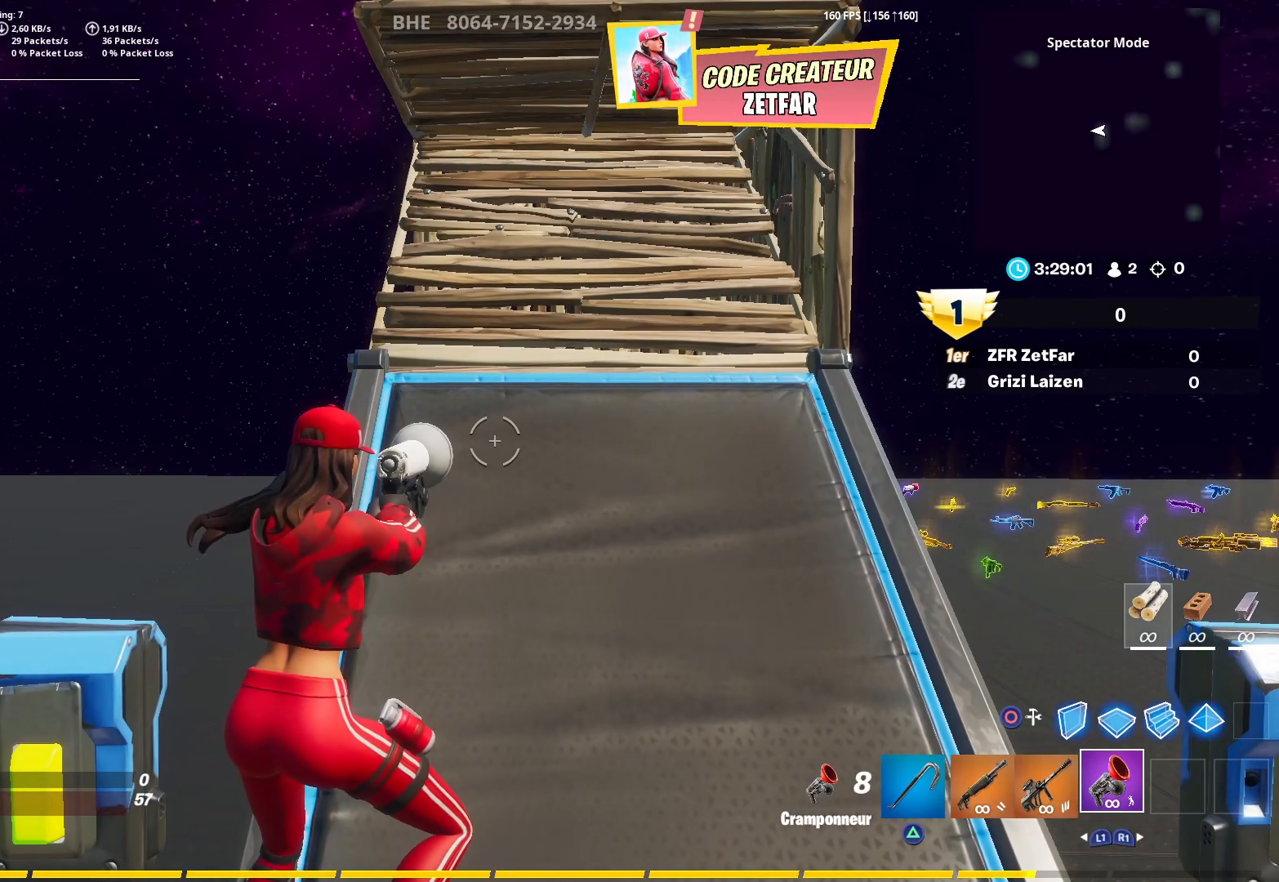
{"buttons": [], "left_stick": "center", "right_stick": "center", "events": []}
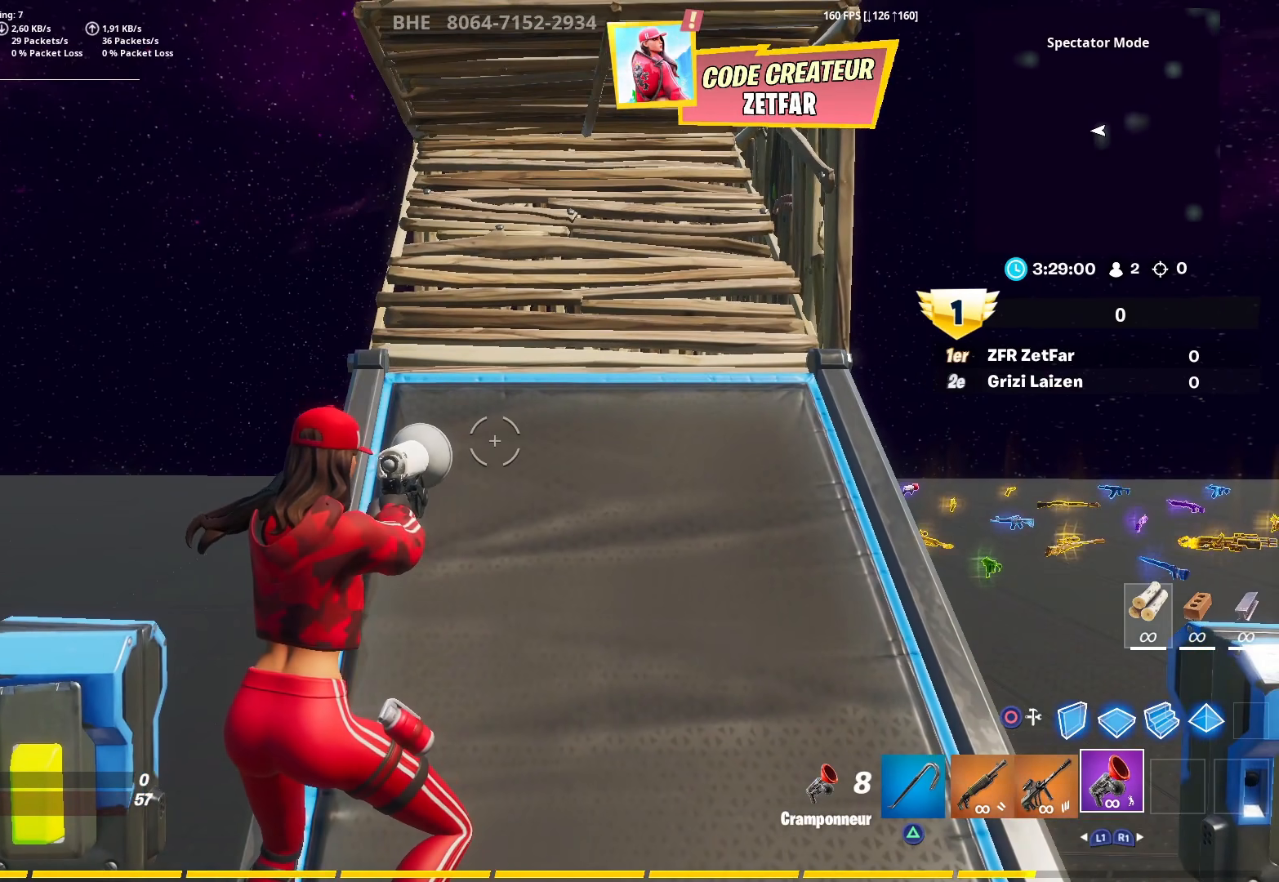
{"buttons": [], "left_stick": "center", "right_stick": "center", "events": []}
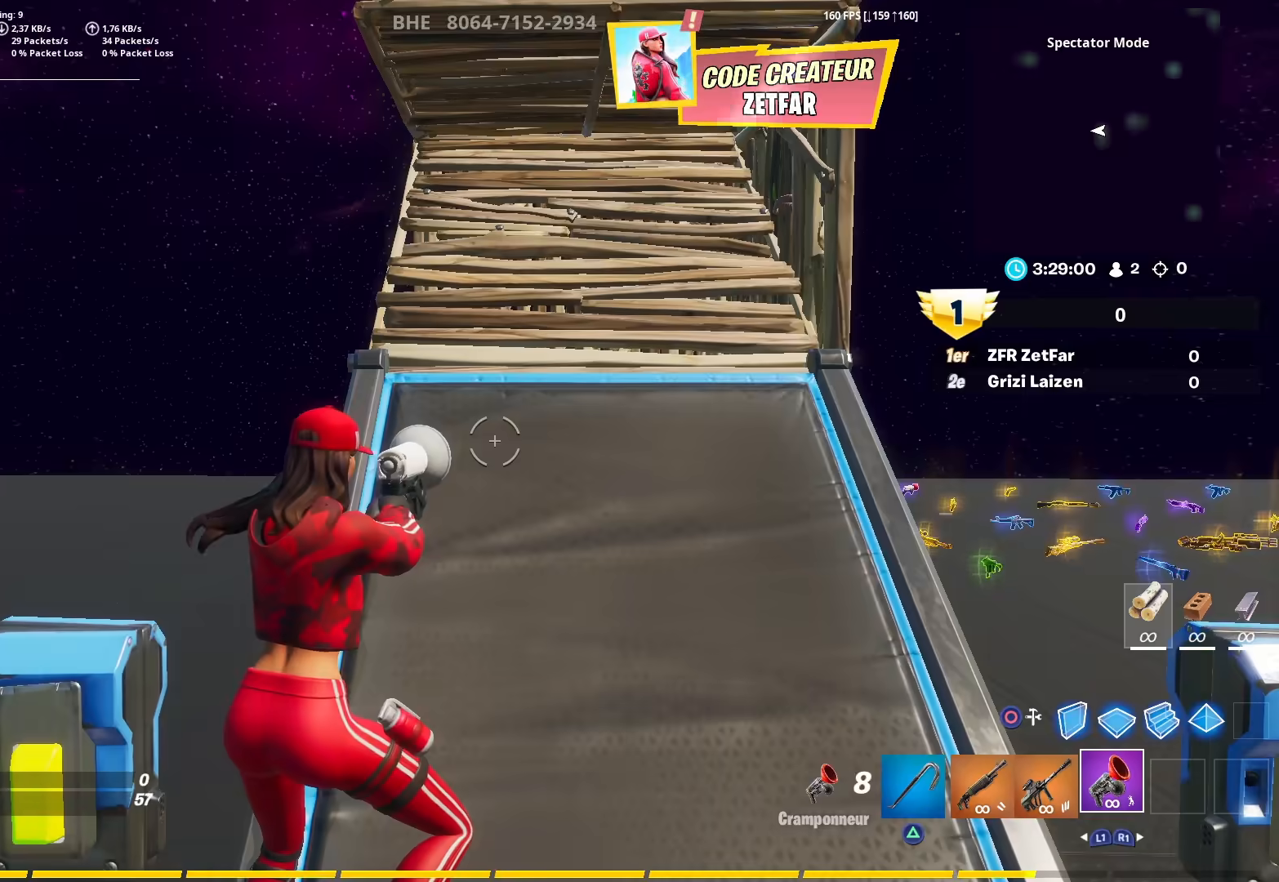
{"buttons": [], "left_stick": "center", "right_stick": "center", "events": []}
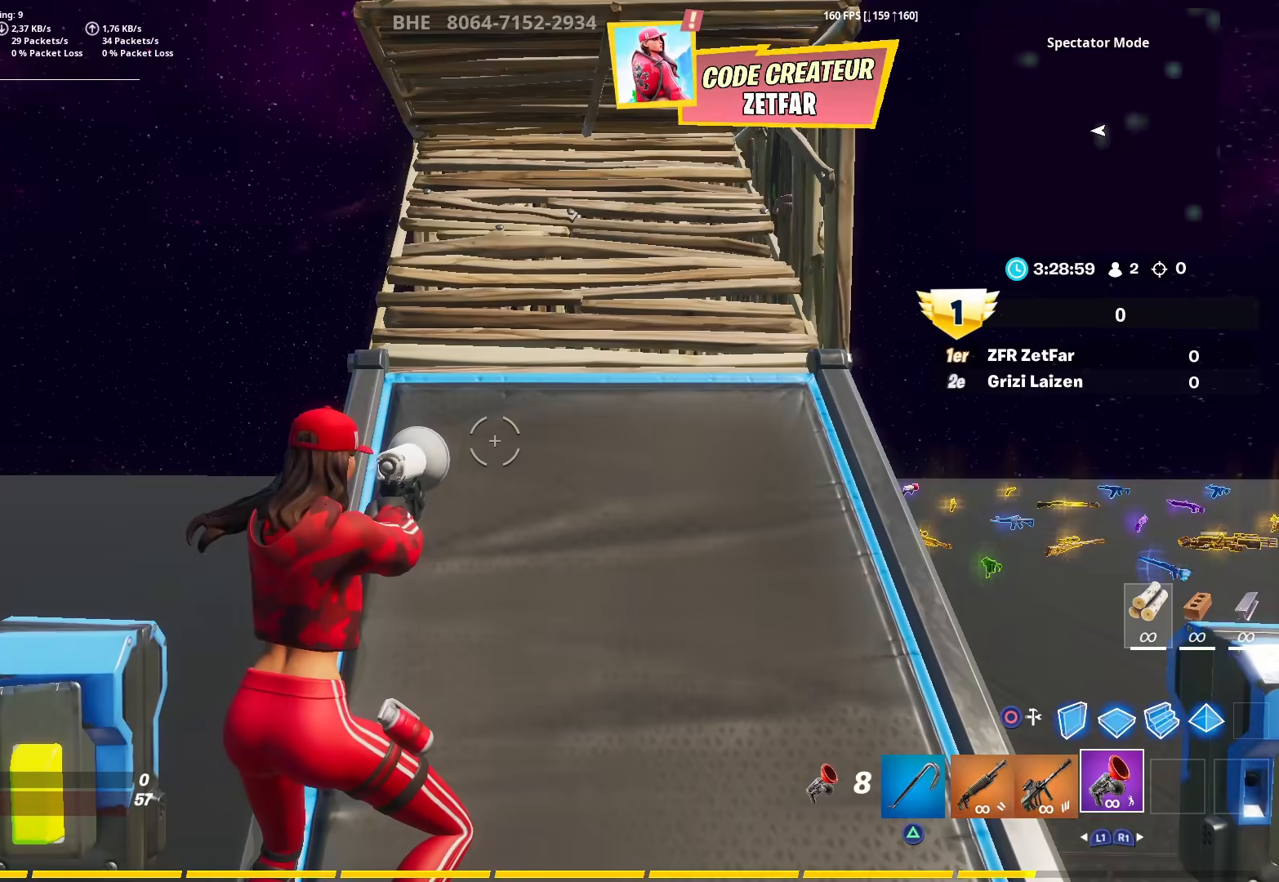
{"buttons": [], "left_stick": "up", "right_stick": "right", "events": [[467, "left_stick", "up"], [467, "right_stick", "right"]]}
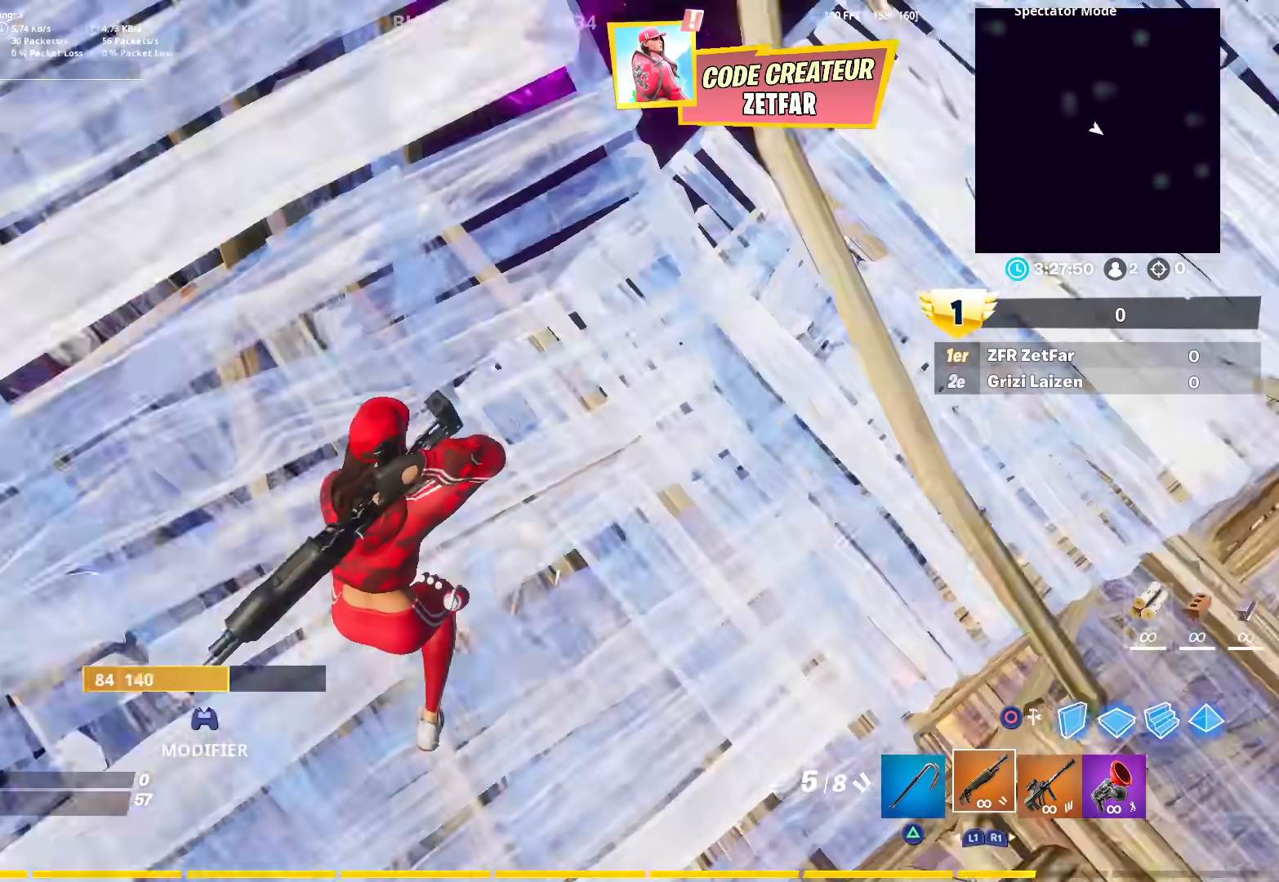
{"buttons": ["R2"], "left_stick": "up-right", "right_stick": "up-left", "events": [[267, "left_stick", "up-right"], [350, "CROSS", "down"], [367, "CIRCLE", "down"], [433, "R2", "down"], [450, "CIRCLE", "up"], [450, "CROSS", "up"], [450, "right_stick", "up-left"]]}
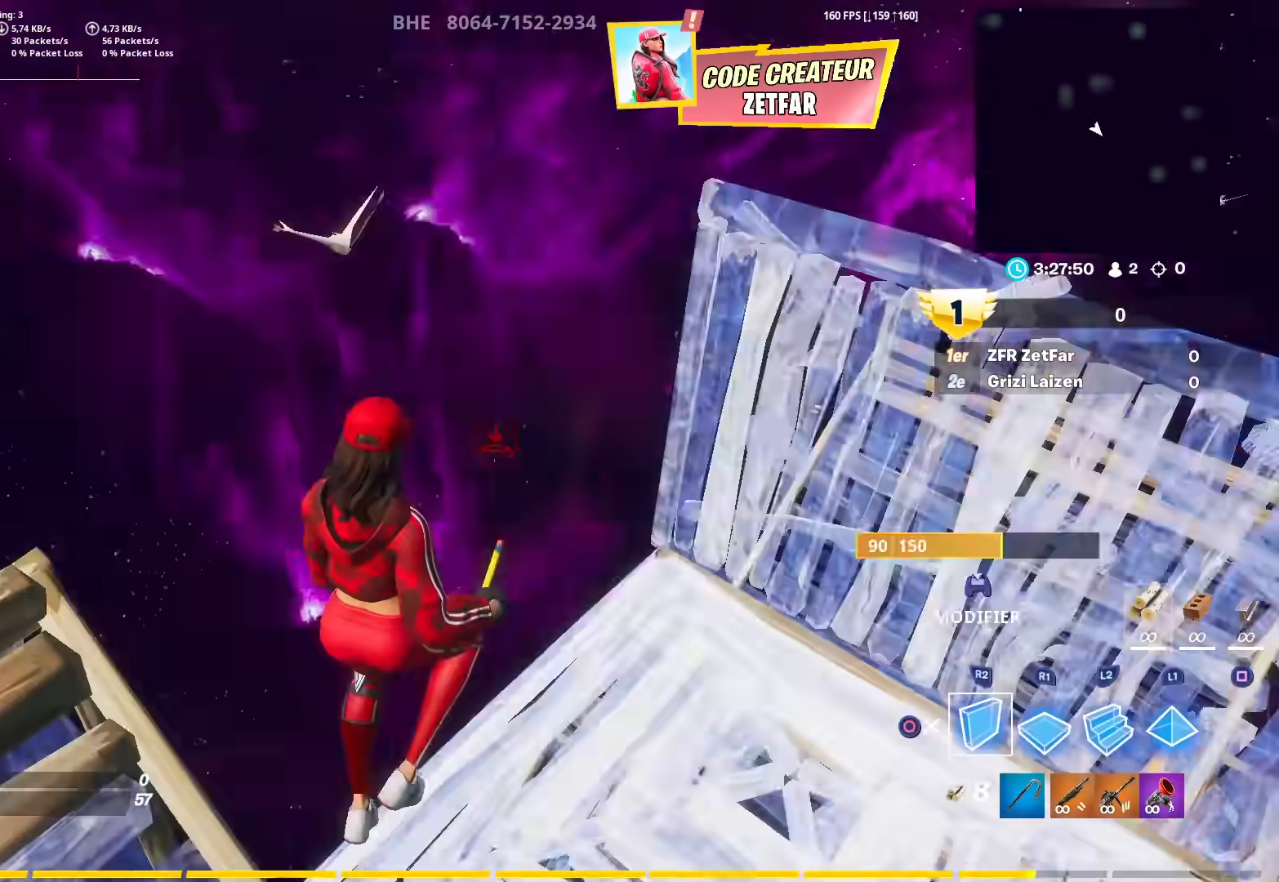
{"buttons": ["L3"], "left_stick": "up-right", "right_stick": "up-left", "events": [[50, "right_stick", "down"], [117, "R2", "up"], [183, "right_stick", "right"], [217, "R1", "down"], [283, "right_stick", "center"], [300, "L2", "down"], [333, "R1", "up"], [400, "L2", "up"], [433, "L3", "down"], [500, "right_stick", "up-left"]]}
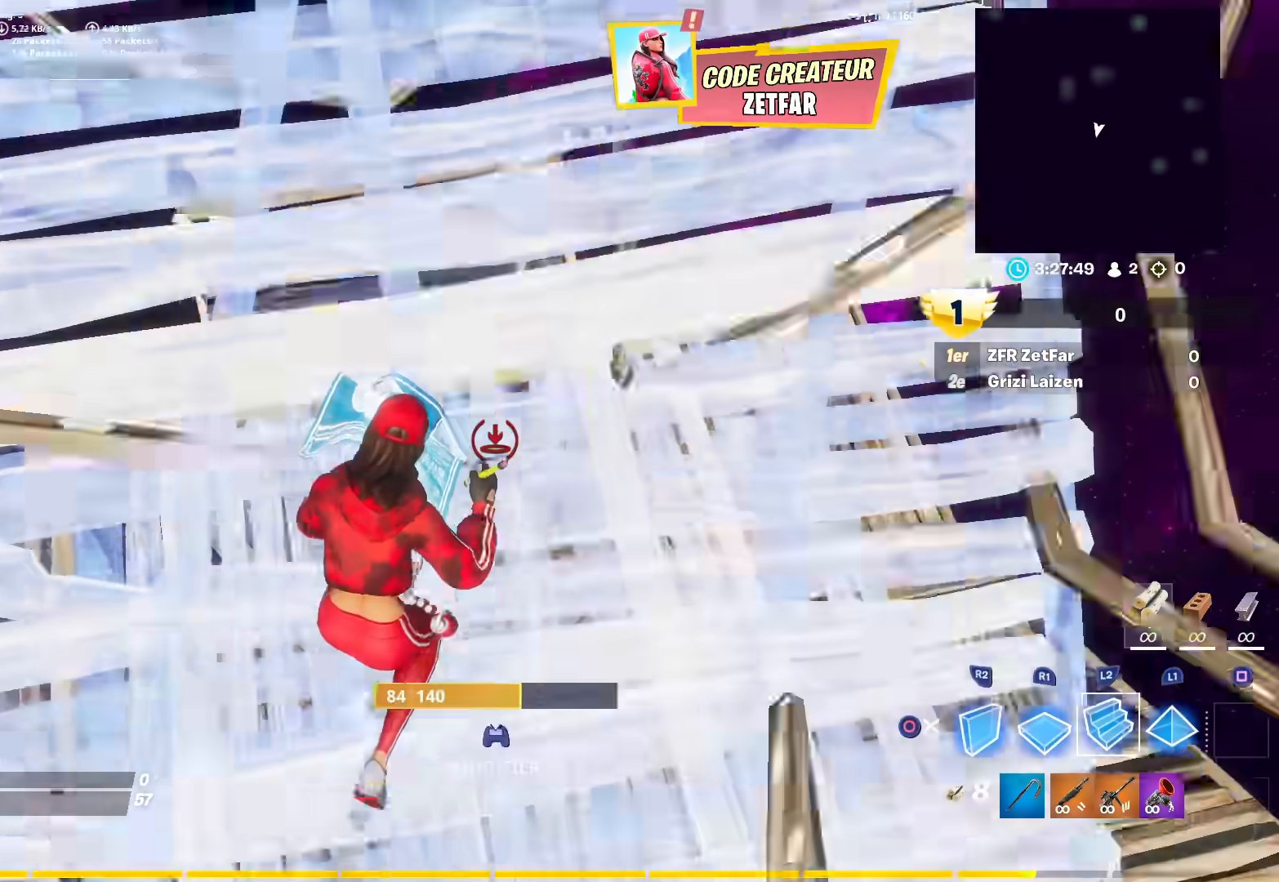
{"buttons": [], "left_stick": "up-right", "right_stick": "left", "events": [[83, "L3", "up"], [133, "right_stick", "center"], [283, "right_stick", "down-left"], [367, "R1", "down"], [417, "right_stick", "left"], [450, "R1", "up"]]}
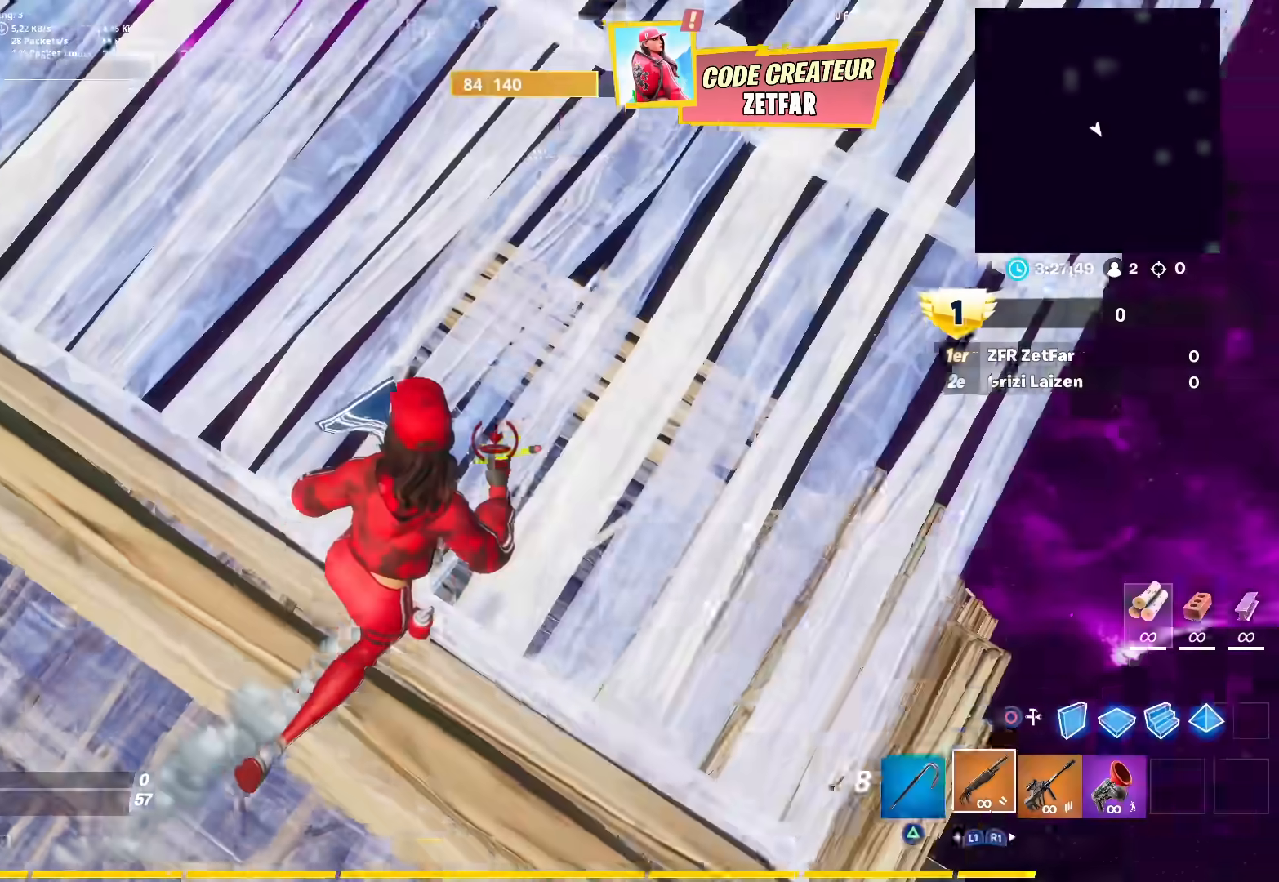
{"buttons": [], "left_stick": "up-right", "right_stick": "left", "events": [[17, "CIRCLE", "down"], [117, "CIRCLE", "up"], [217, "right_stick", "up-left"], [350, "right_stick", "left"]]}
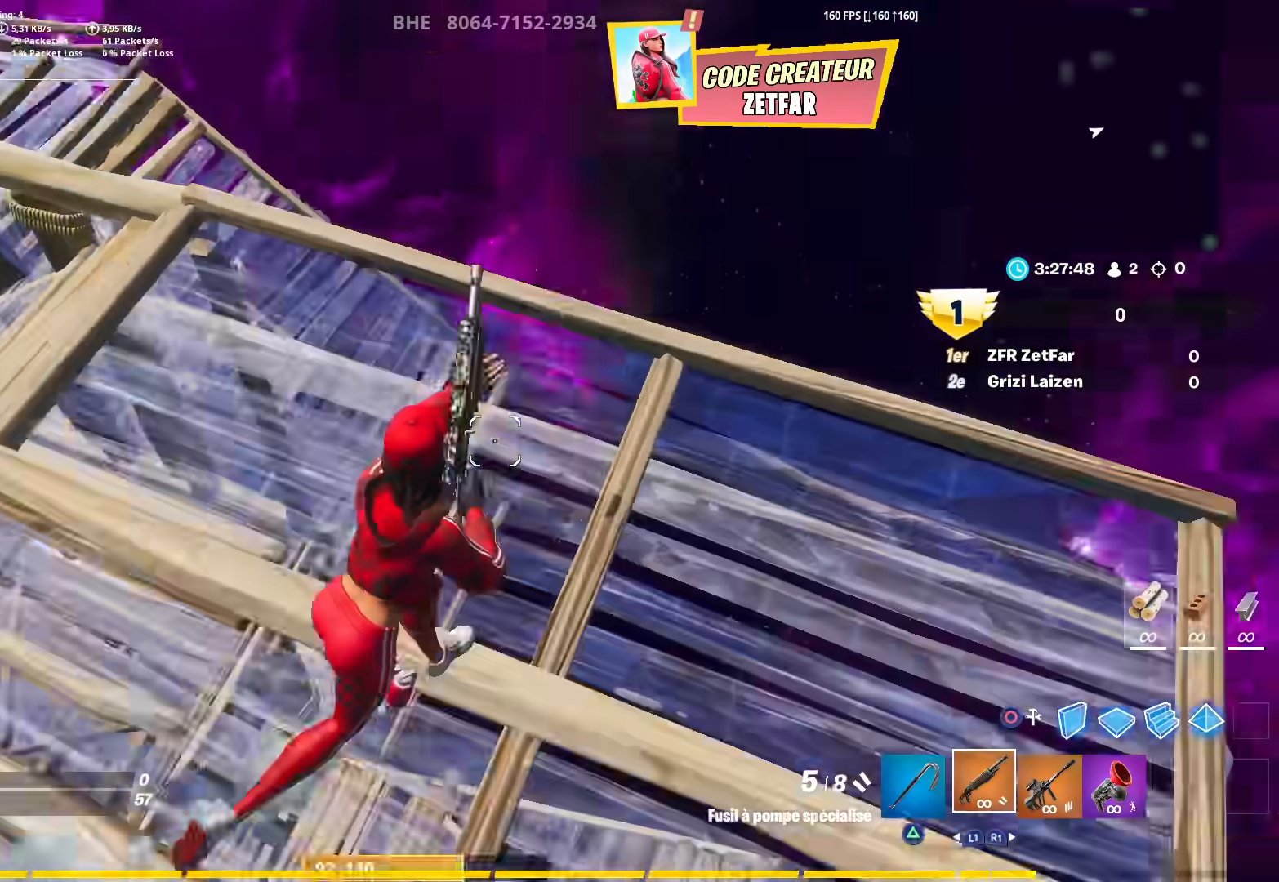
{"buttons": ["CIRCLE"], "left_stick": "up", "right_stick": "center", "events": [[100, "left_stick", "up"], [417, "CIRCLE", "down"], [417, "right_stick", "center"]]}
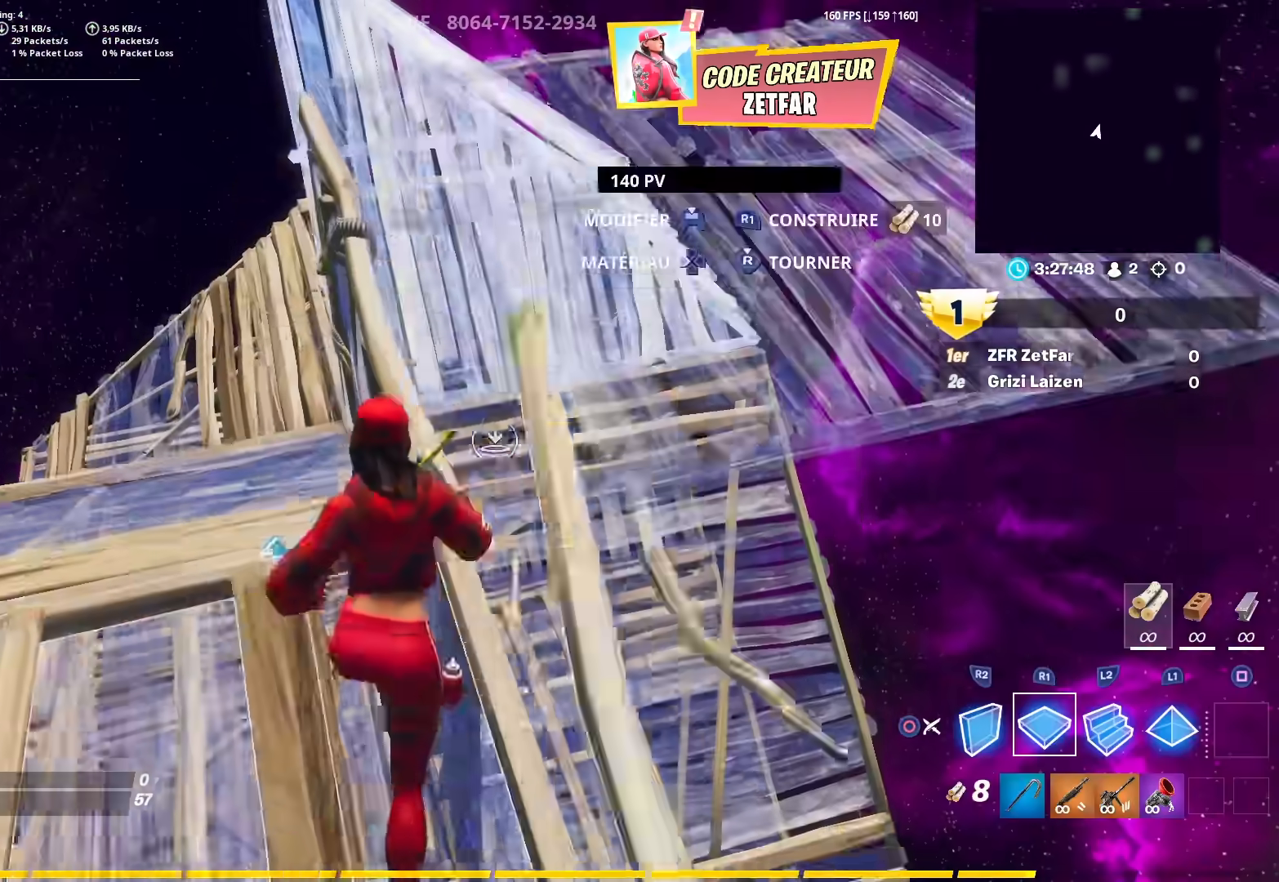
{"buttons": [], "left_stick": "up", "right_stick": "left", "events": [[33, "CIRCLE", "up"], [100, "CROSS", "down"], [100, "R1", "down"], [200, "CROSS", "up"], [200, "R1", "up"], [300, "R2", "down"], [367, "L2", "down"], [367, "right_stick", "left"], [433, "R2", "up"], [483, "L2", "up"]]}
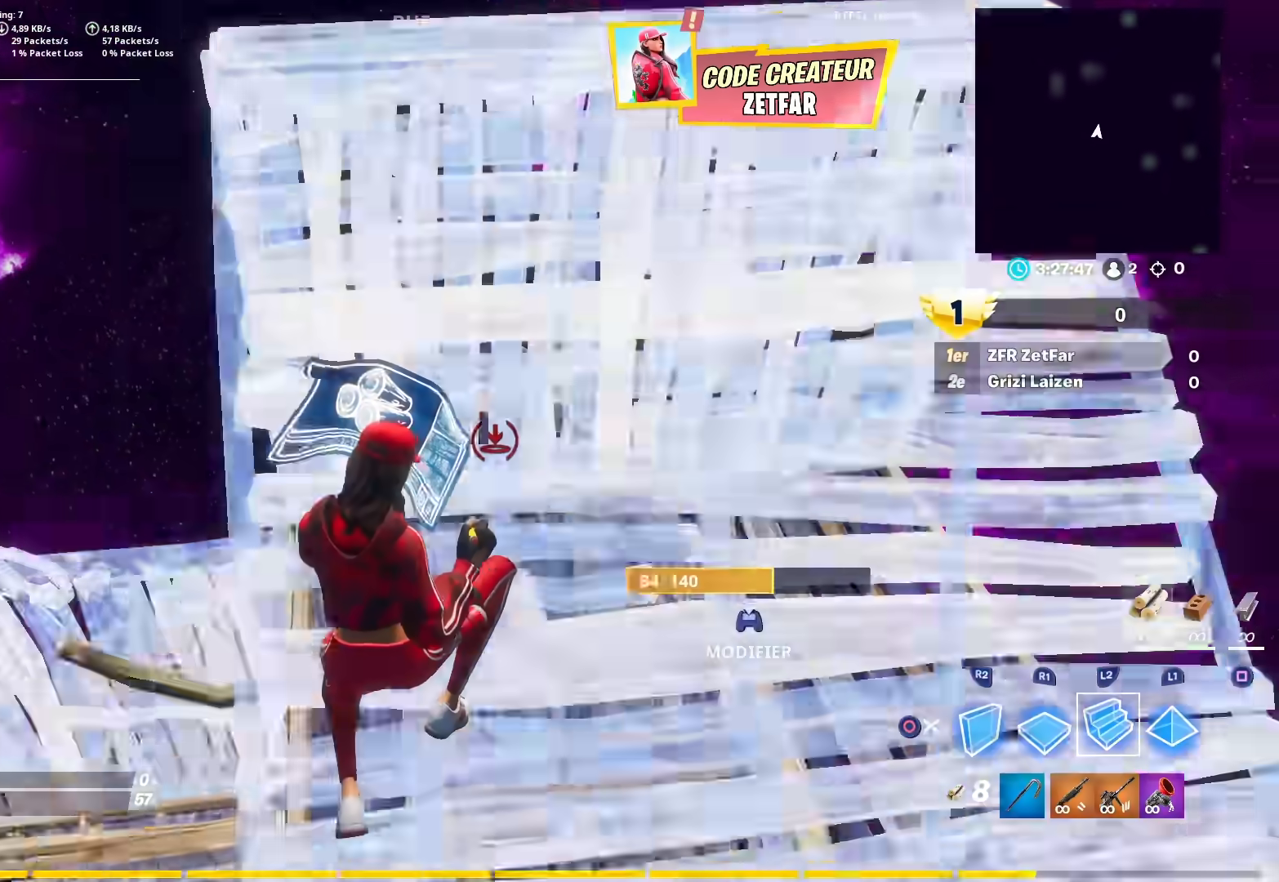
{"buttons": [], "left_stick": "up", "right_stick": "left", "events": [[17, "right_stick", "center"], [50, "L3", "down"], [217, "L3", "up"], [400, "right_stick", "left"]]}
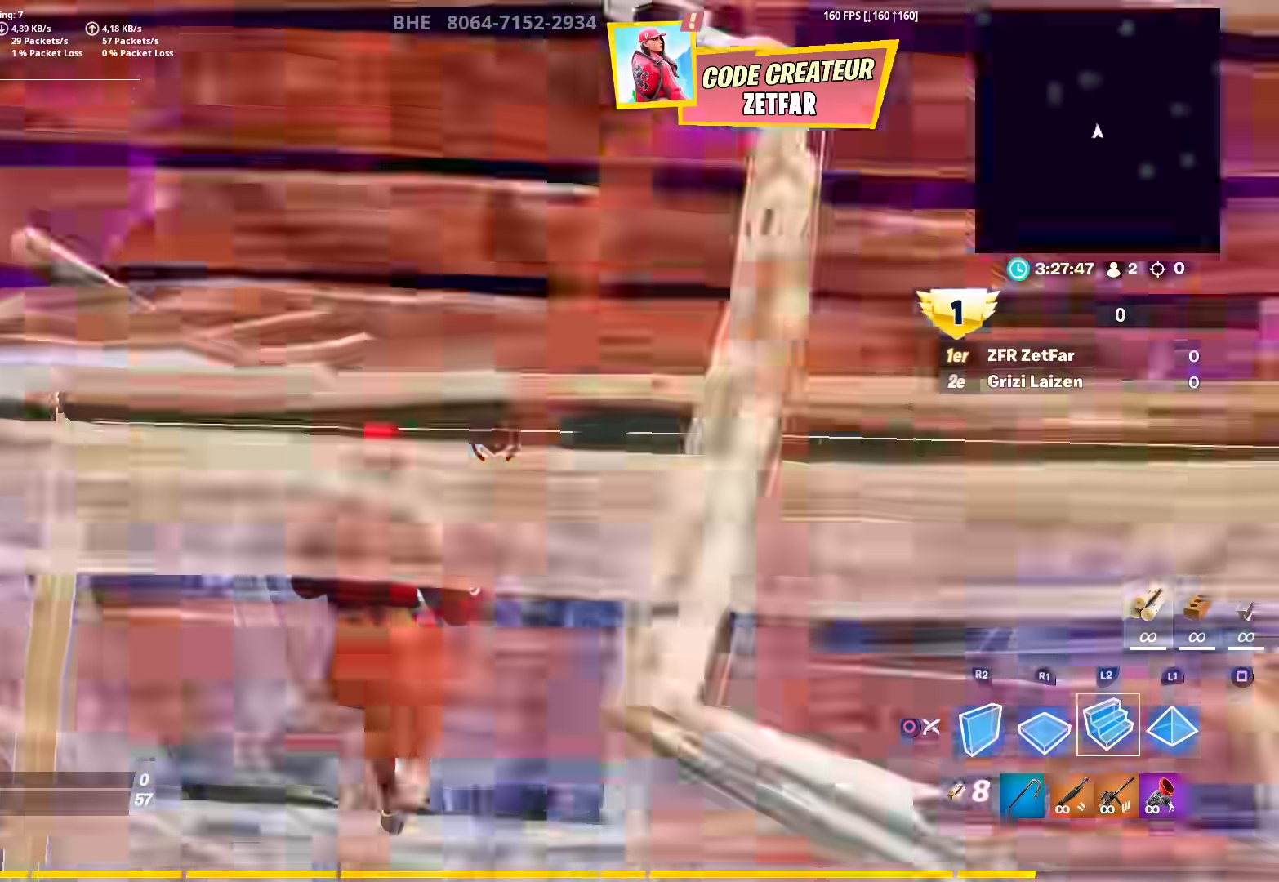
{"buttons": [], "left_stick": "up-right", "right_stick": "center", "events": [[50, "R1", "down"], [267, "right_stick", "center"], [433, "left_stick", "up-right"], [483, "R1", "up"]]}
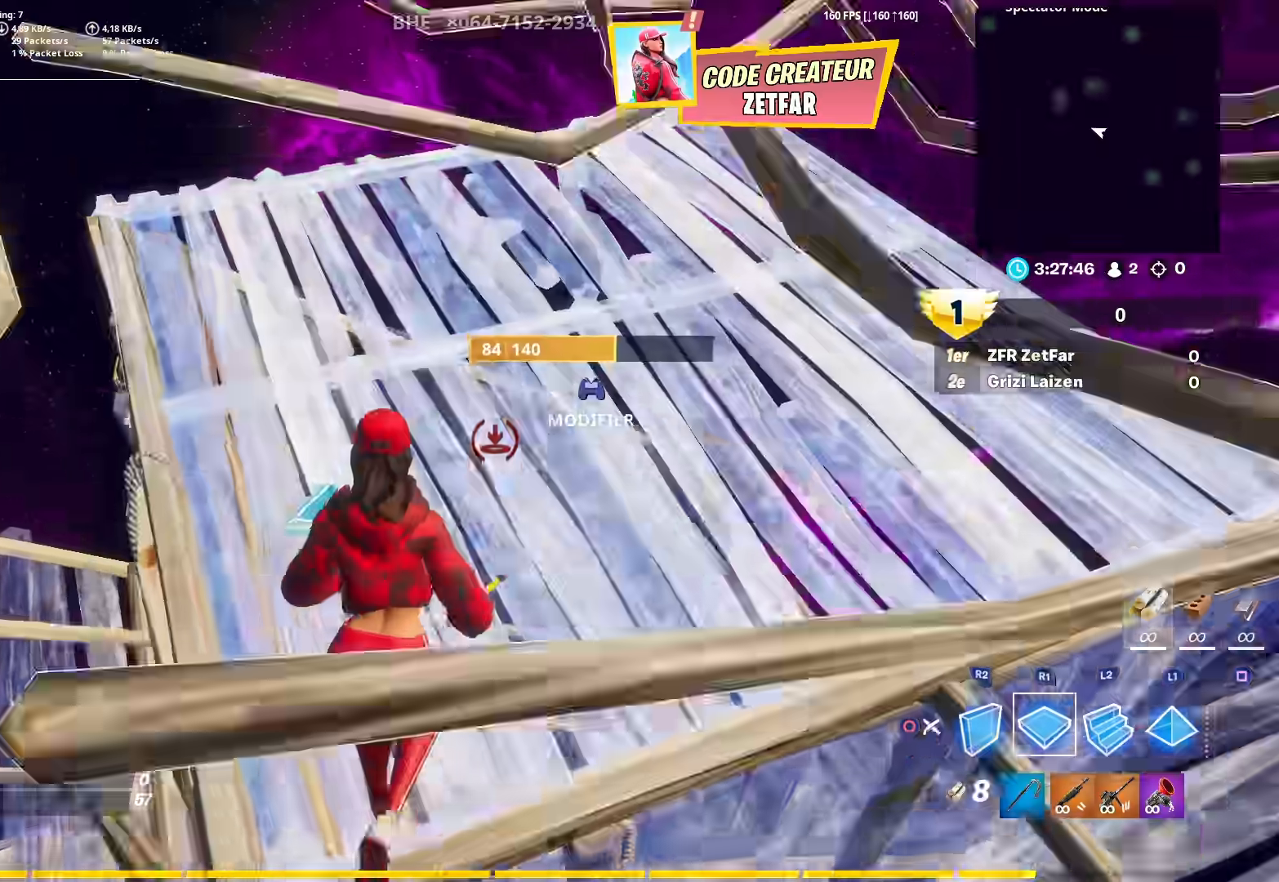
{"buttons": [], "left_stick": "up-right", "right_stick": "down-left", "events": [[17, "right_stick", "left"], [117, "CROSS", "down"], [133, "right_stick", "down-left"], [167, "R2", "down"], [217, "CROSS", "up"], [300, "R2", "up"], [317, "L2", "down"], [433, "L2", "up"]]}